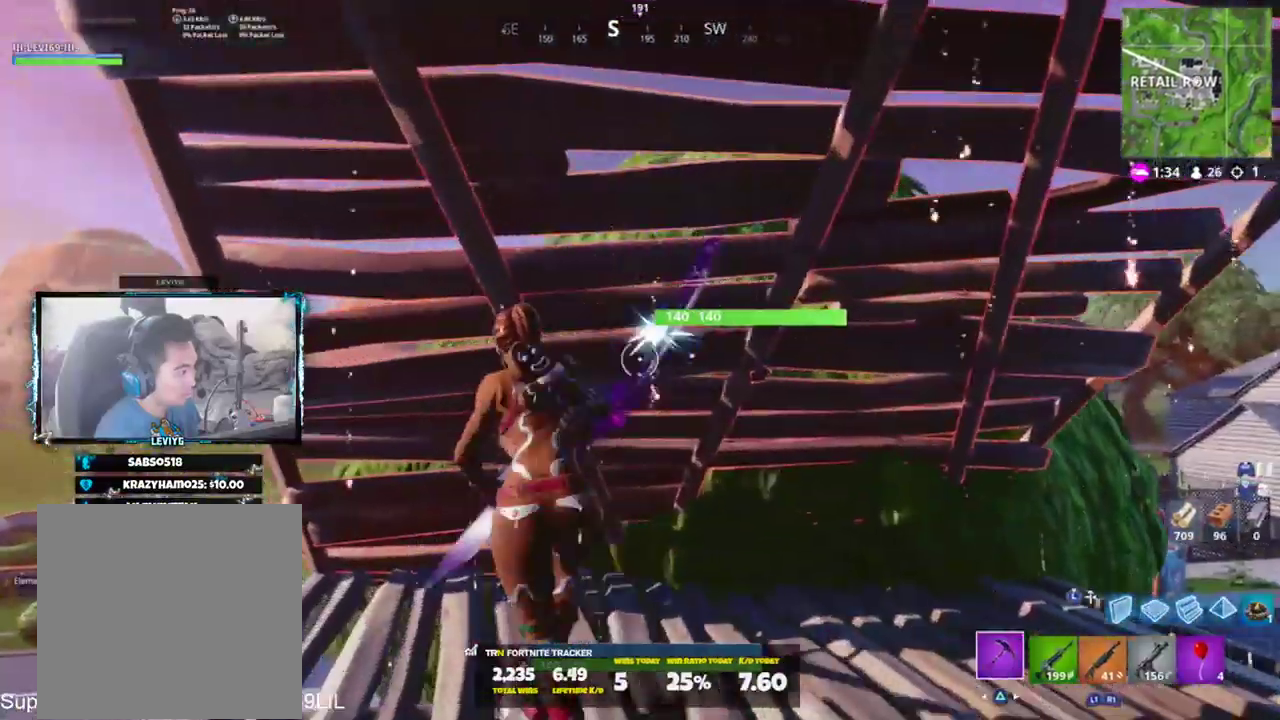
Gameplay with a controller (PlayStation layout); each line is a JSON object with the inputs held at the frame after it. "events" lists button and stick changes between this image and that frame as [ms after this image, input, new state], when the widget could be followed in between. Not read: TOUCHPAD.
{"buttons": ["R1", "R2"], "left_stick": "down-right", "right_stick": "right", "events": [[34, "R3", "up"], [134, "left_stick", "down"], [251, "right_stick", "up"], [451, "left_stick", "down-right"], [468, "right_stick", "right"], [501, "R1", "down"]]}
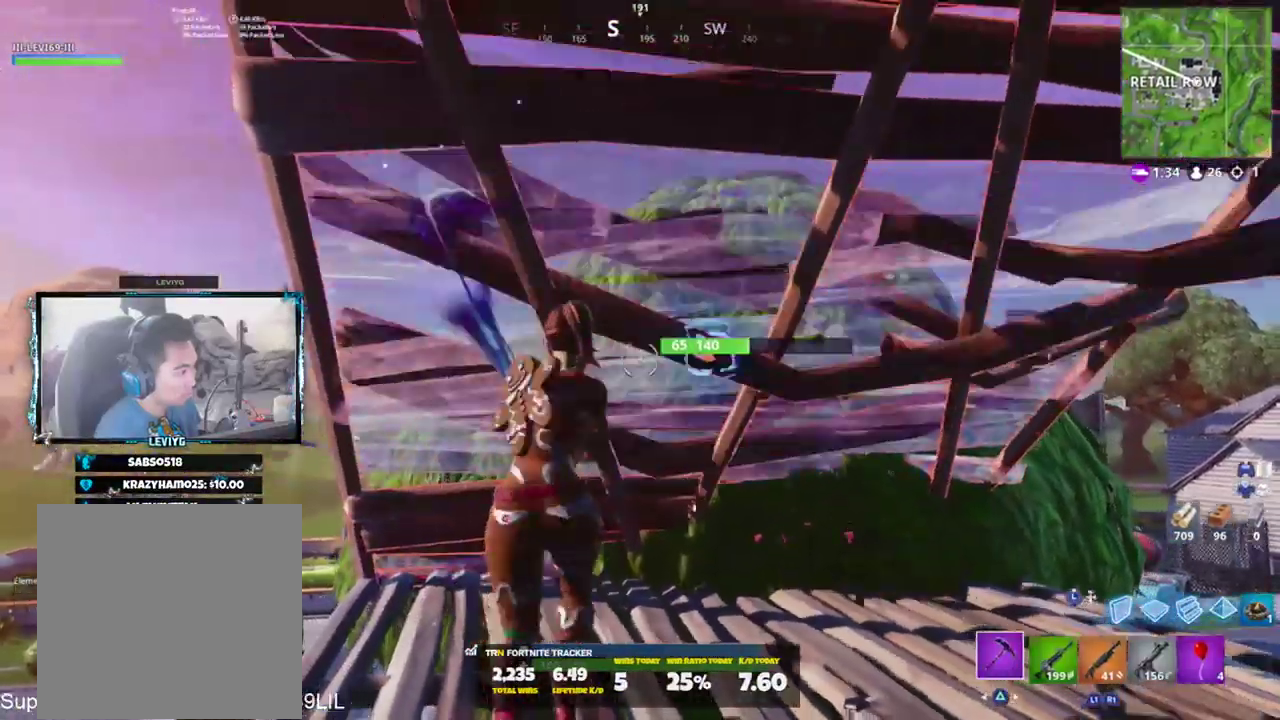
{"buttons": ["R2"], "left_stick": "right", "right_stick": "left", "events": [[67, "R2", "up"], [67, "left_stick", "right"], [100, "R1", "up"], [167, "right_stick", "center"], [234, "L3", "down"], [367, "L3", "up"], [367, "R2", "down"], [434, "right_stick", "left"]]}
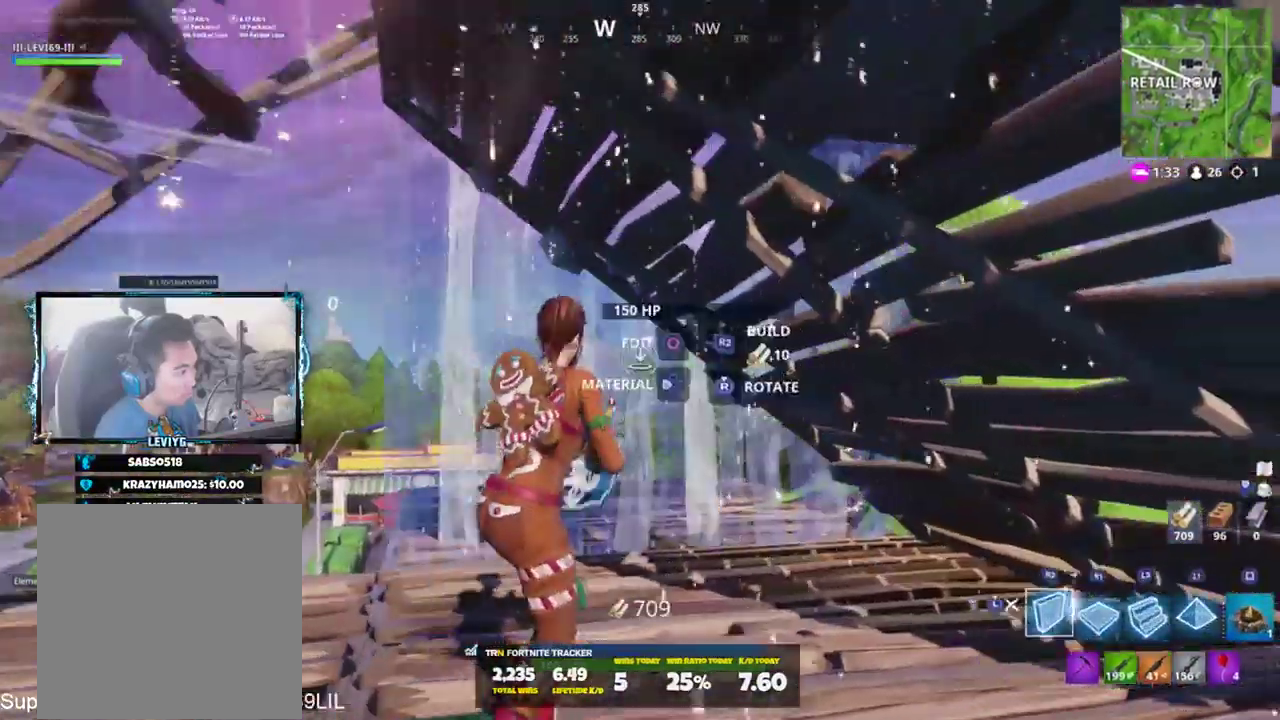
{"buttons": ["R2"], "left_stick": "right", "right_stick": "center", "events": [[34, "right_stick", "center"], [134, "right_stick", "left"], [434, "right_stick", "center"]]}
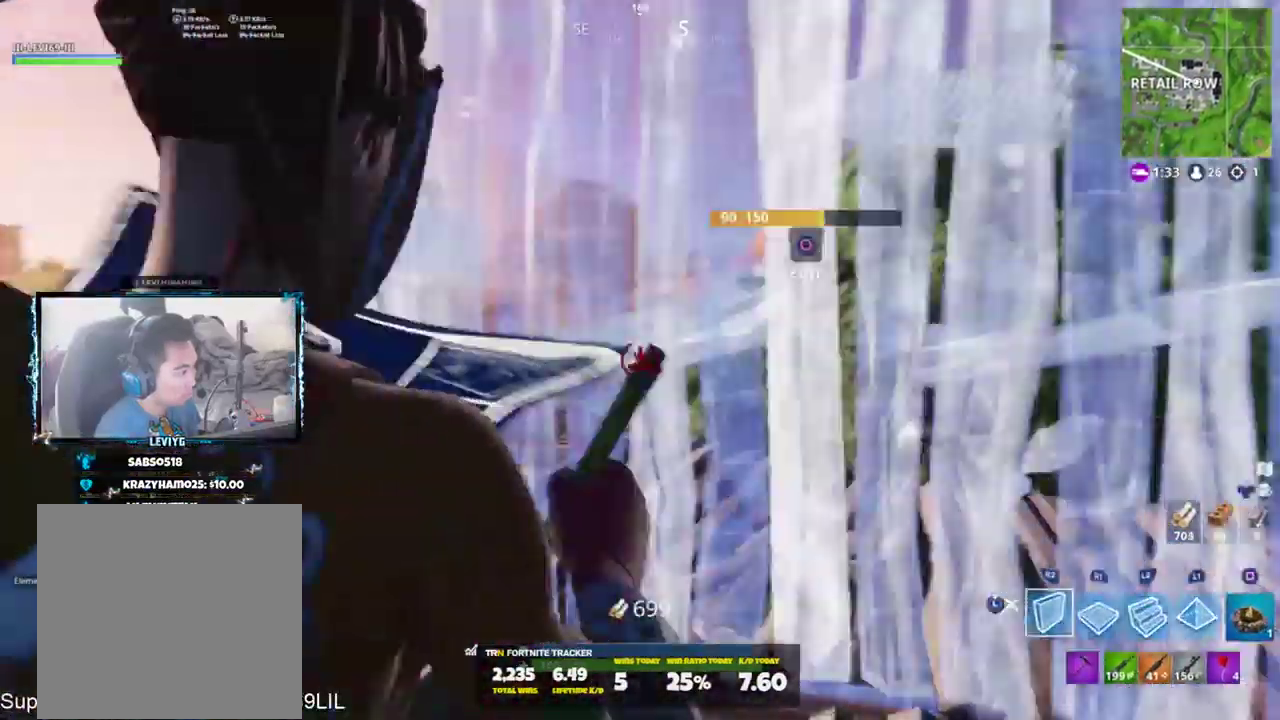
{"buttons": ["TRIANGLE"], "left_stick": "up-right", "right_stick": "up-left", "events": [[33, "L3", "down"], [33, "R2", "up"], [133, "L3", "up"], [167, "right_stick", "left"], [284, "left_stick", "center"], [367, "right_stick", "up-left"], [417, "left_stick", "up-right"], [500, "TRIANGLE", "down"]]}
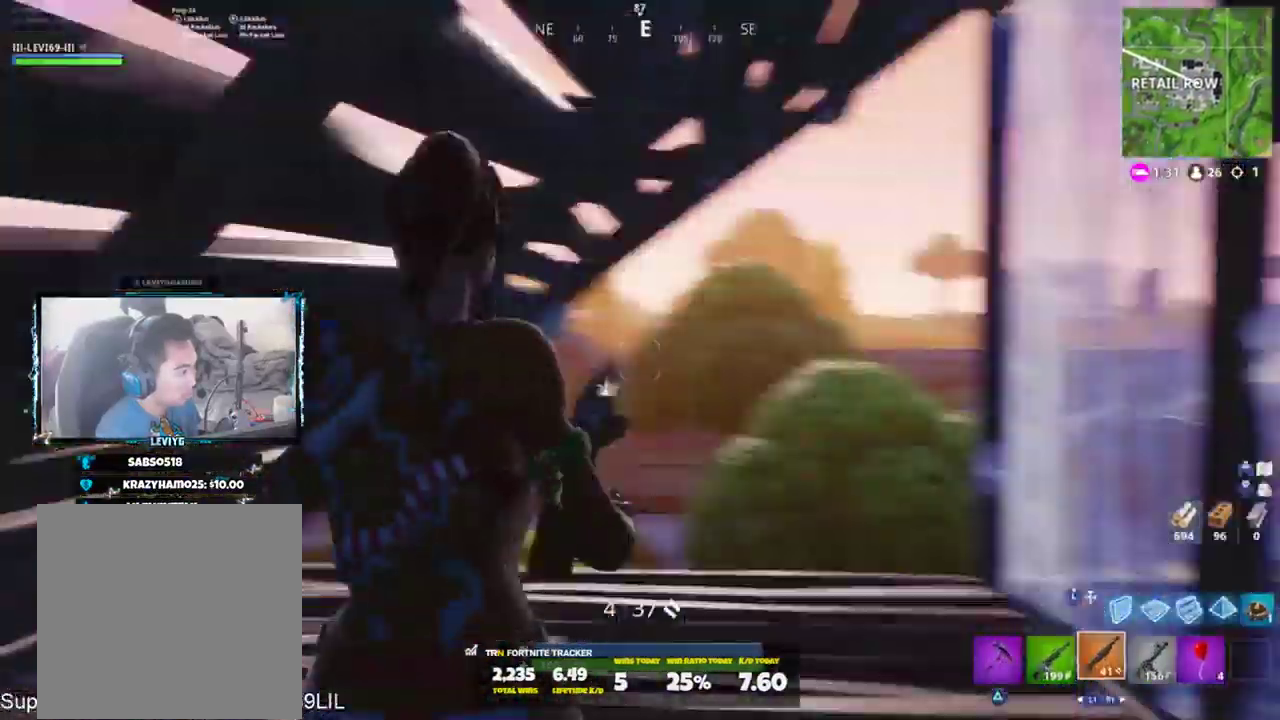
{"buttons": [], "left_stick": "left", "right_stick": "right", "events": [[101, "TRIANGLE", "up"], [134, "right_stick", "left"], [317, "left_stick", "center"], [317, "right_stick", "right"], [367, "left_stick", "left"]]}
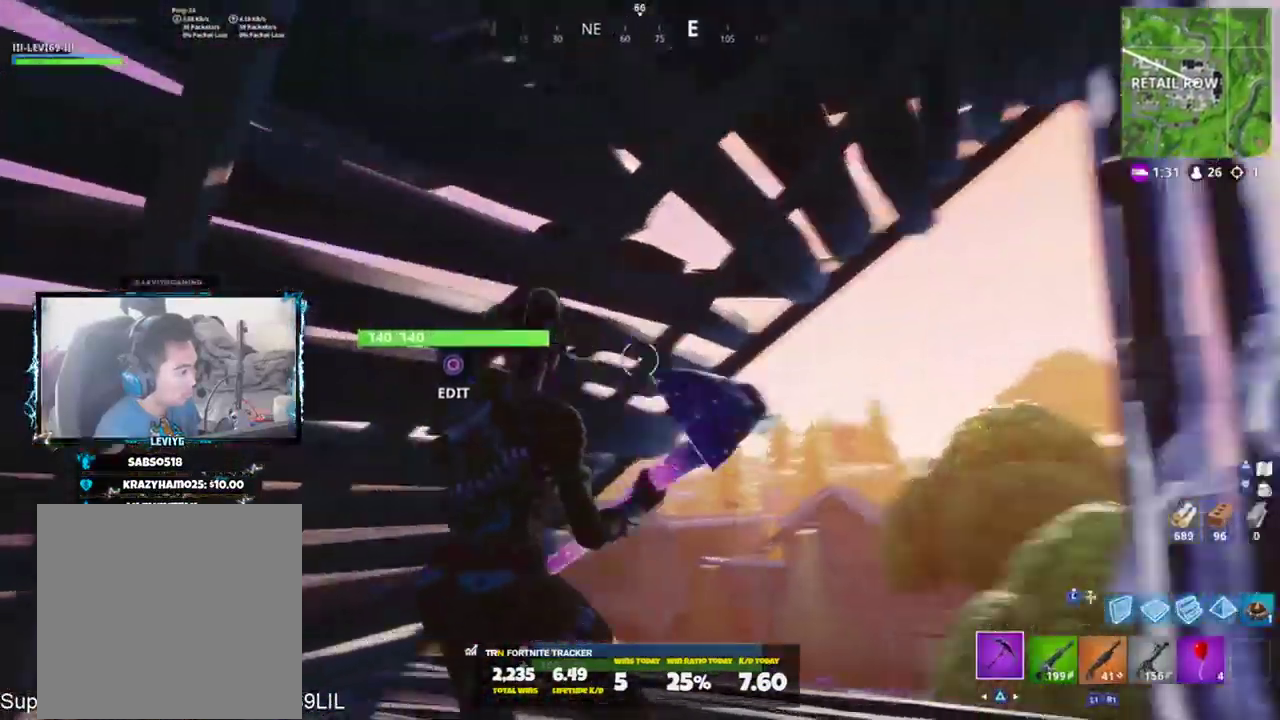
{"buttons": [], "left_stick": "right", "right_stick": "left", "events": [[83, "left_stick", "up-right"], [83, "right_stick", "center"], [217, "left_stick", "center"], [317, "left_stick", "left"], [384, "left_stick", "center"], [450, "left_stick", "right"], [450, "right_stick", "left"]]}
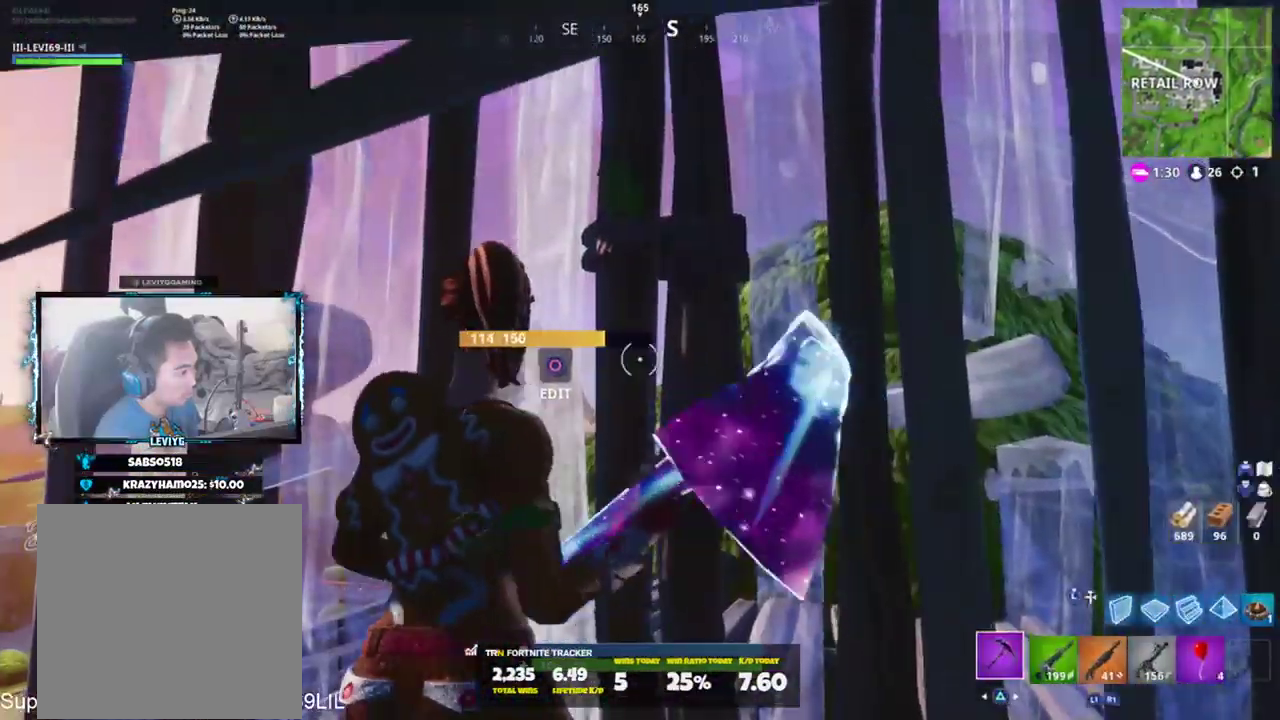
{"buttons": ["R2"], "left_stick": "center", "right_stick": "center", "events": [[84, "left_stick", "center"], [134, "R2", "down"], [184, "left_stick", "up-right"], [284, "right_stick", "down-left"], [317, "left_stick", "center"], [418, "right_stick", "center"]]}
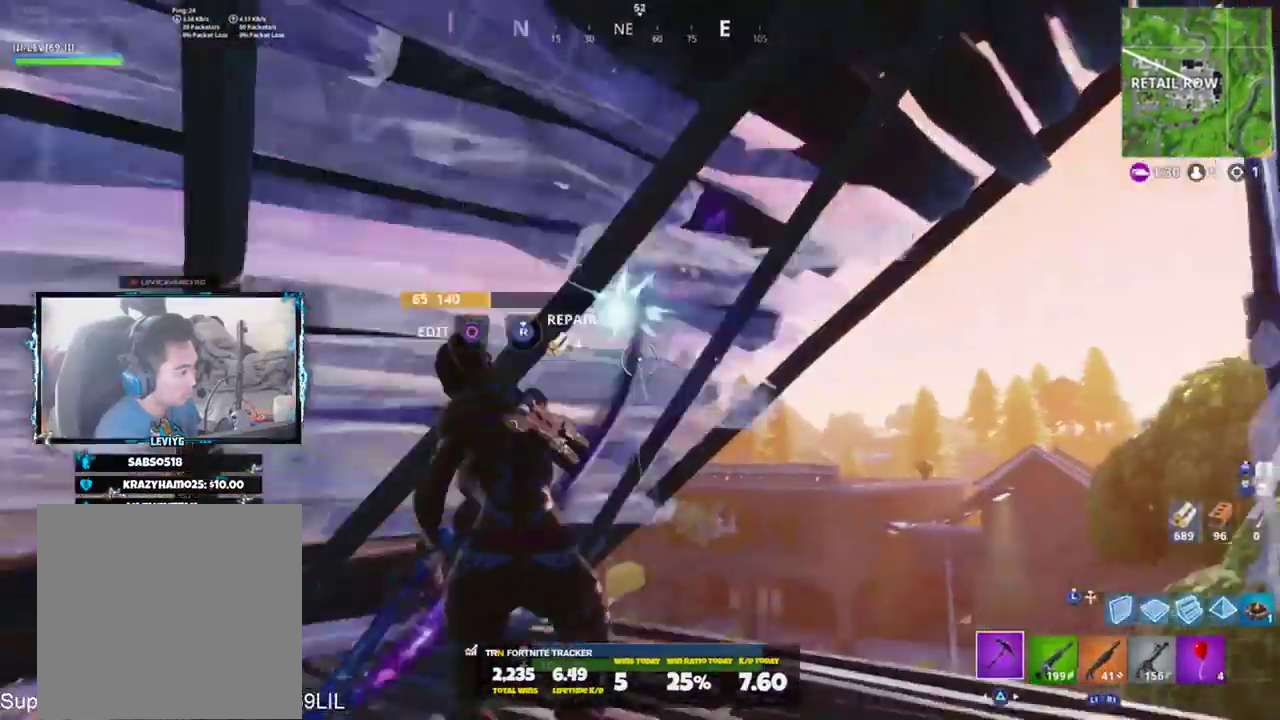
{"buttons": ["R1", "R2"], "left_stick": "left", "right_stick": "left", "events": [[83, "left_stick", "right"], [183, "right_stick", "up"], [250, "left_stick", "center"], [350, "left_stick", "left"], [384, "right_stick", "left"], [434, "R1", "down"]]}
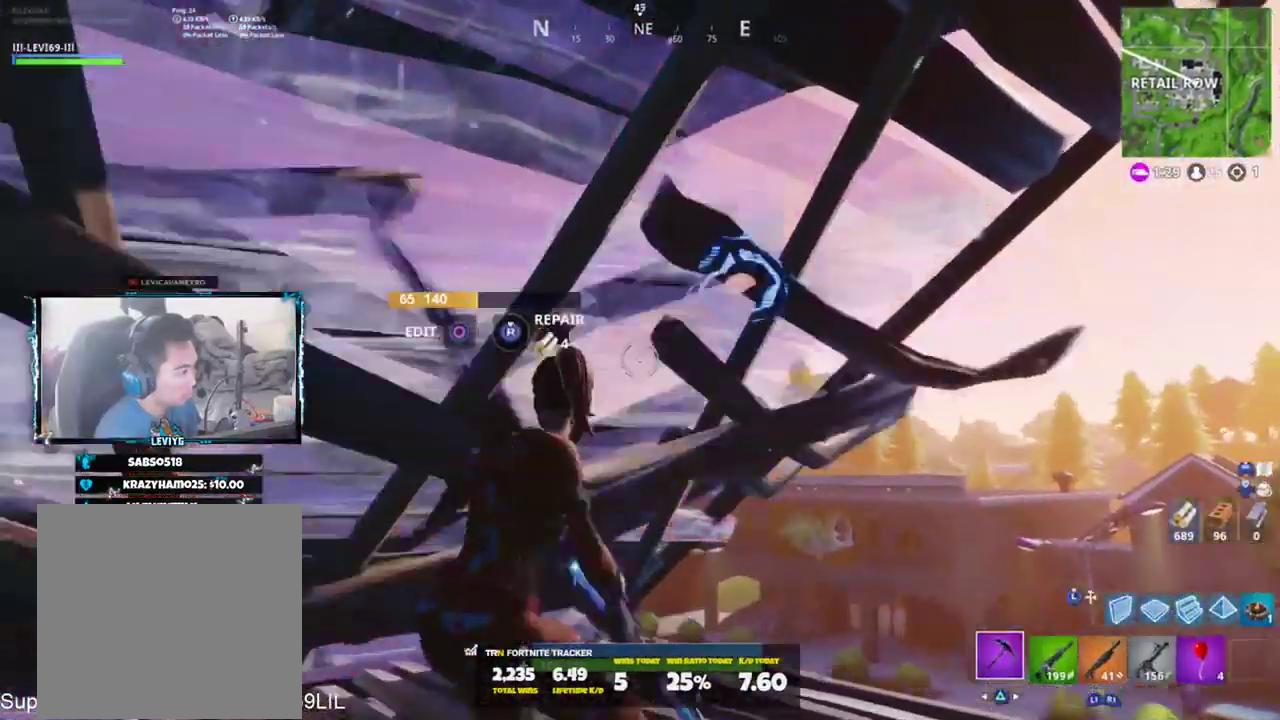
{"buttons": [], "left_stick": "down", "right_stick": "up-left", "events": [[17, "R1", "up"], [17, "R2", "up"], [151, "left_stick", "up-right"], [217, "left_stick", "down-right"], [317, "right_stick", "up-left"], [351, "left_stick", "down"]]}
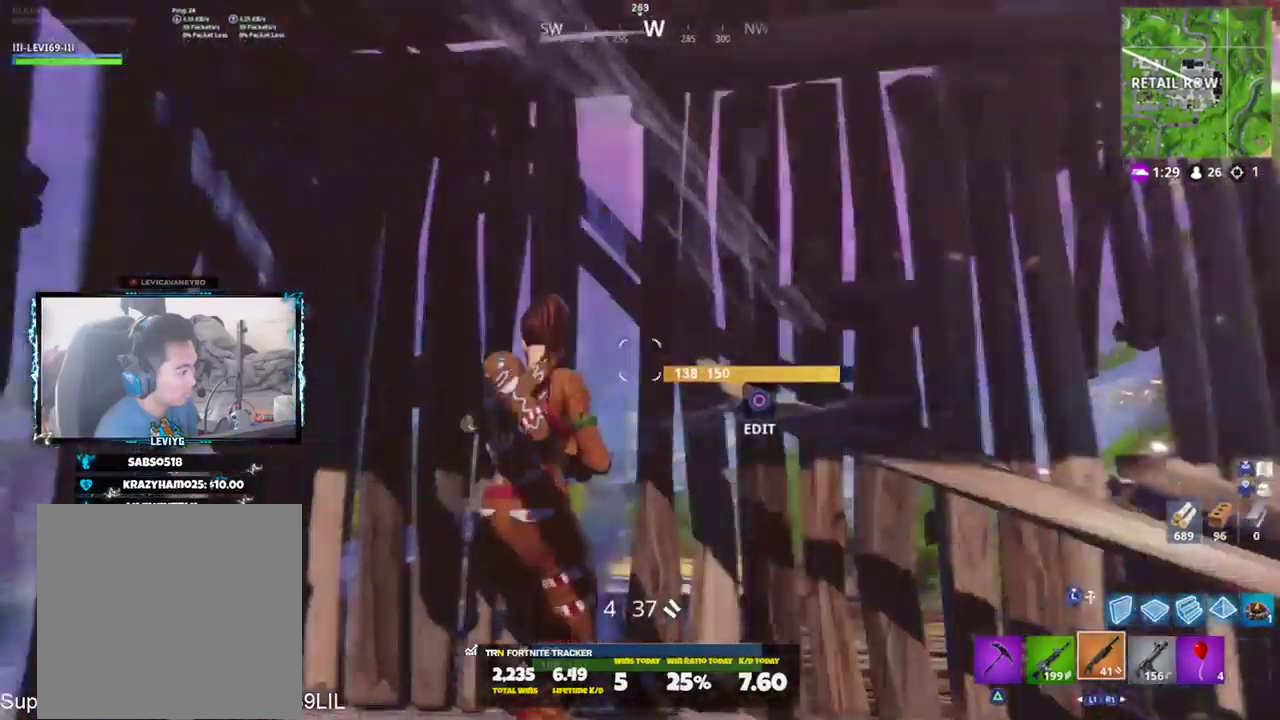
{"buttons": ["CIRCLE", "R2"], "left_stick": "up", "right_stick": "left", "events": [[83, "CIRCLE", "down"], [150, "CIRCLE", "up"], [183, "right_stick", "center"], [217, "left_stick", "down-right"], [284, "R2", "down"], [284, "right_stick", "right"], [350, "left_stick", "right"], [450, "CIRCLE", "down"], [450, "left_stick", "up"], [484, "right_stick", "left"]]}
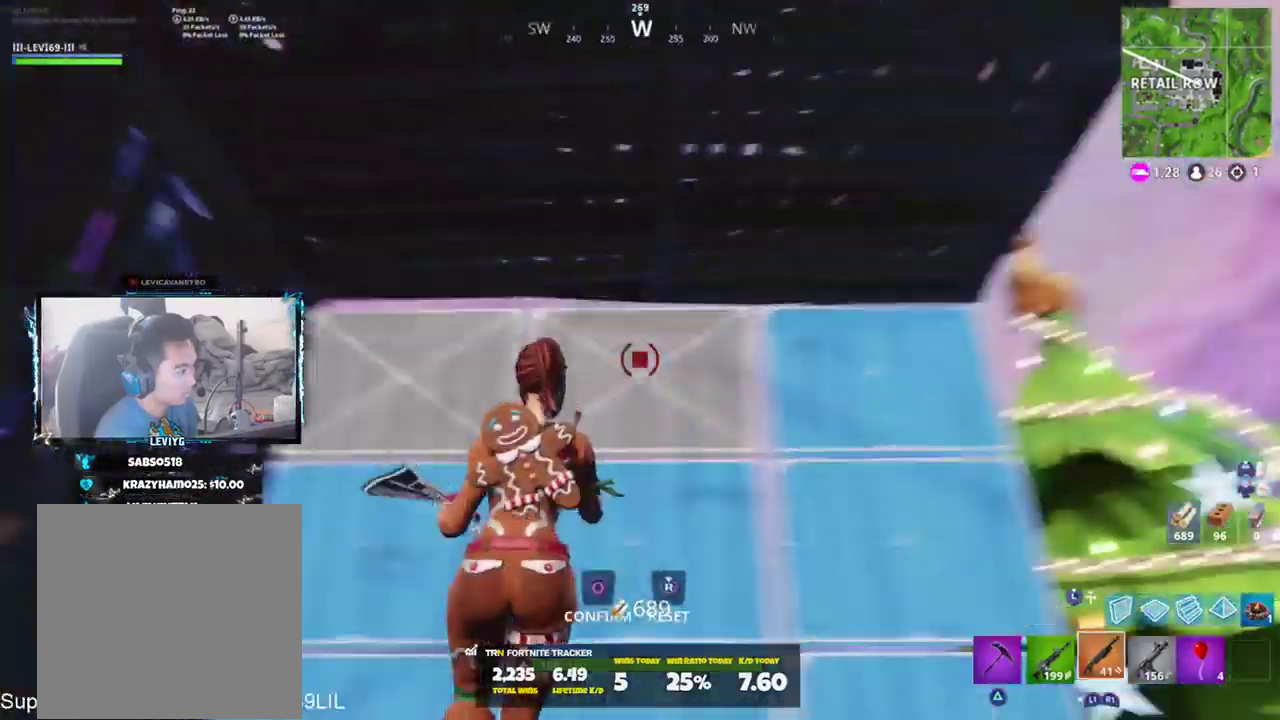
{"buttons": [], "left_stick": "down-left", "right_stick": "right", "events": [[17, "R2", "up"], [17, "left_stick", "up-left"], [51, "CIRCLE", "up"], [251, "left_stick", "down-left"], [251, "right_stick", "up"], [317, "left_stick", "down"], [317, "right_stick", "center"], [384, "CIRCLE", "down"], [384, "right_stick", "right"], [418, "left_stick", "down-left"], [451, "CIRCLE", "up"]]}
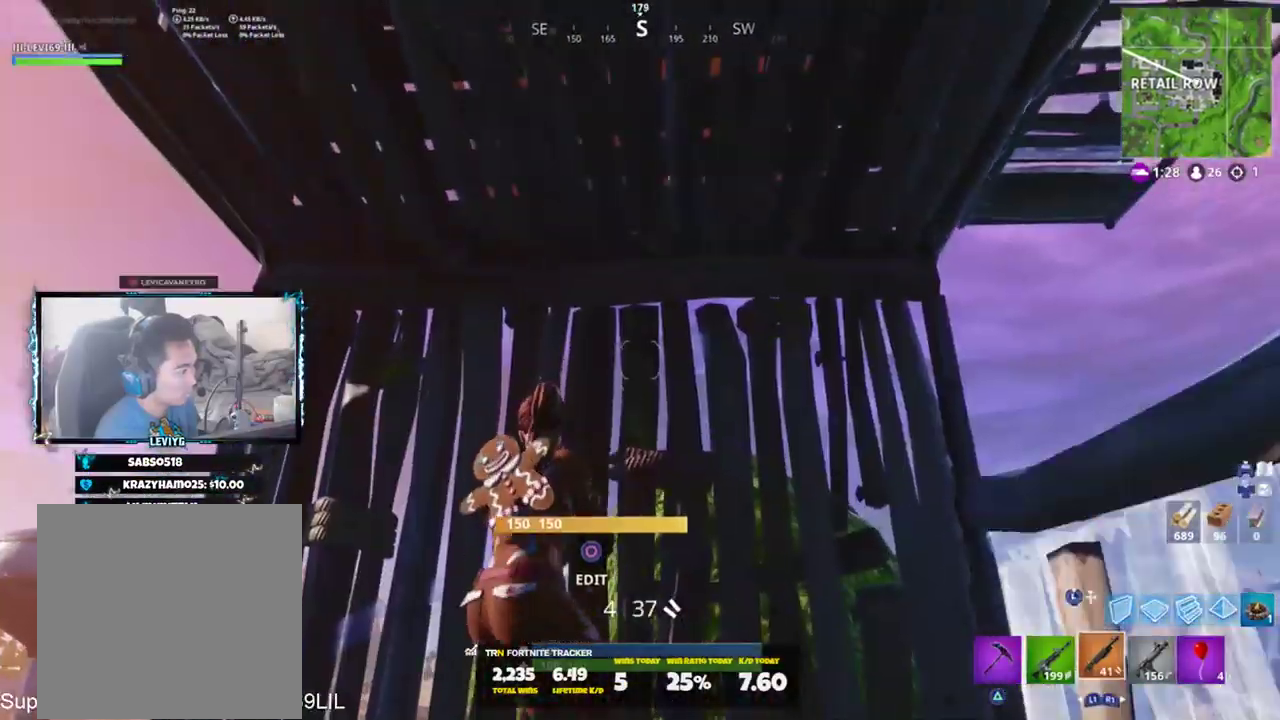
{"buttons": ["R2"], "left_stick": "left", "right_stick": "left", "events": [[50, "right_stick", "center"], [117, "left_stick", "center"], [117, "right_stick", "down-left"], [217, "right_stick", "right"], [450, "R2", "down"], [450, "left_stick", "left"], [484, "right_stick", "left"]]}
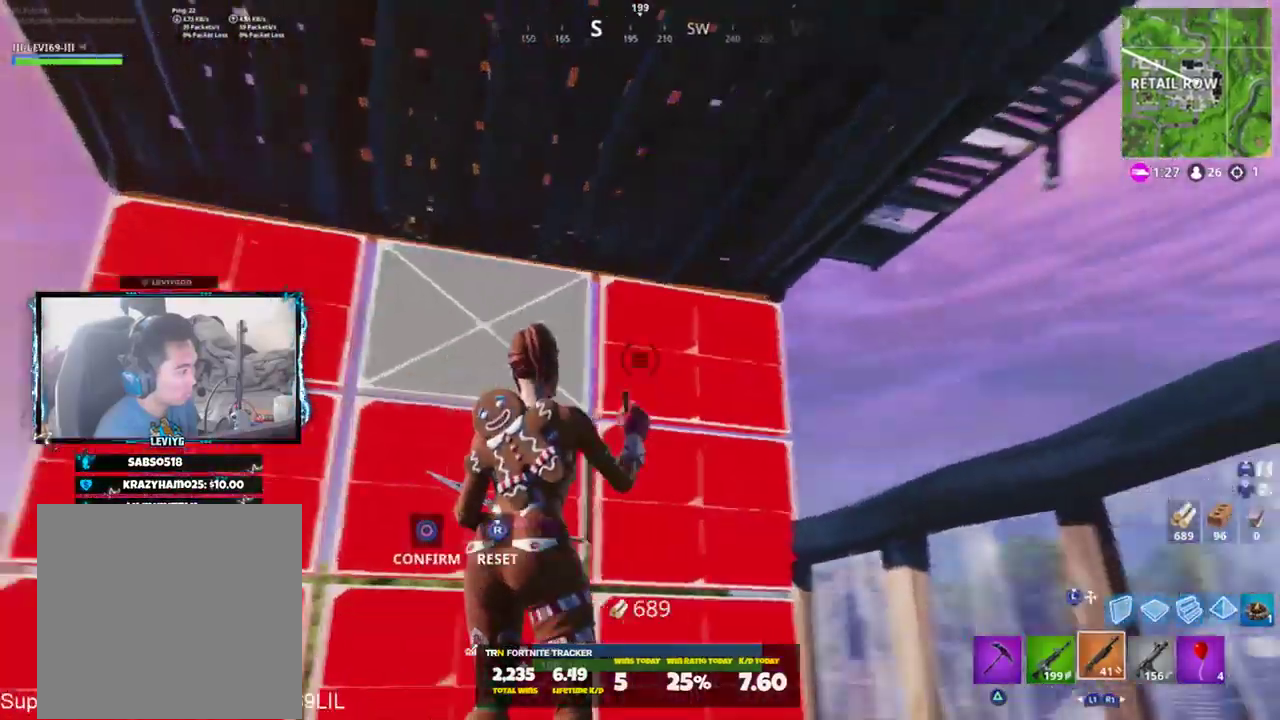
{"buttons": [], "left_stick": "up", "right_stick": "down-right", "events": [[151, "left_stick", "up-left"], [267, "CIRCLE", "down"], [267, "left_stick", "up"], [267, "right_stick", "up-right"], [317, "R2", "up"], [351, "CIRCLE", "up"], [351, "right_stick", "down-right"]]}
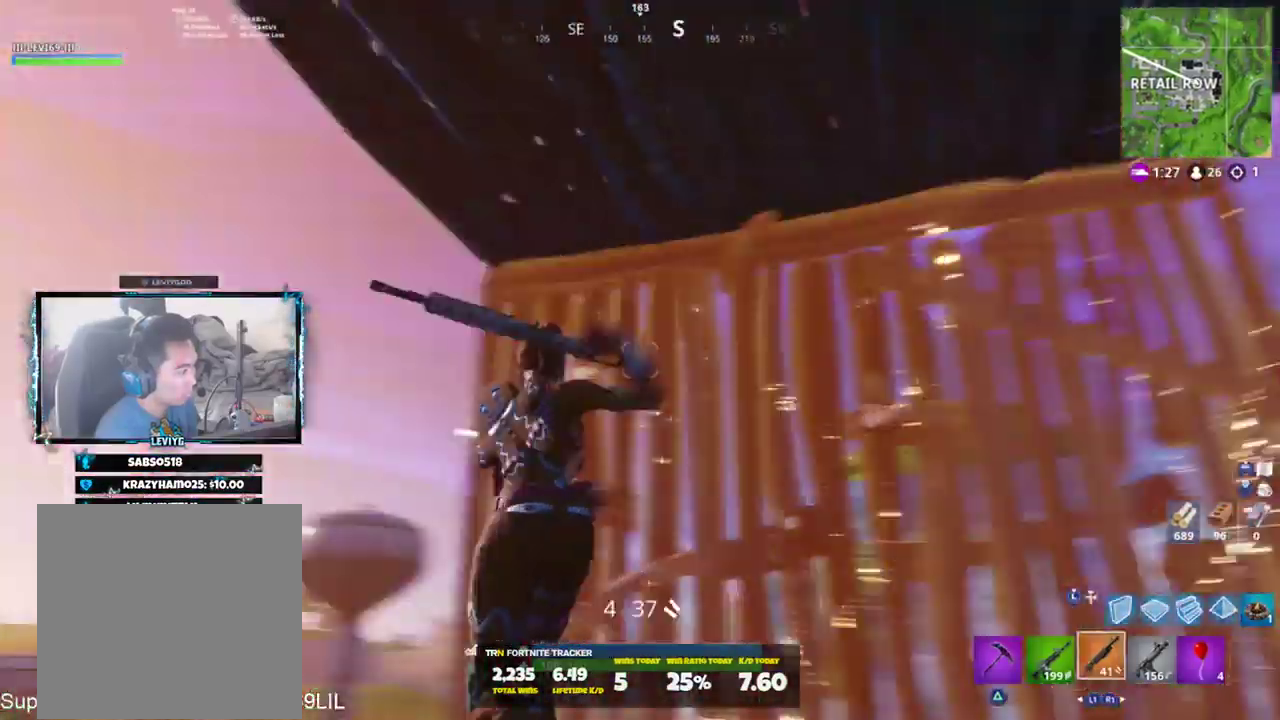
{"buttons": ["CIRCLE"], "left_stick": "right", "right_stick": "up-right", "events": [[17, "R3", "down"], [17, "right_stick", "center"], [83, "R3", "up"], [150, "left_stick", "up-left"], [250, "CIRCLE", "down"], [317, "CIRCLE", "up"], [350, "left_stick", "right"], [384, "R3", "down"], [417, "CIRCLE", "down"], [450, "R3", "up"], [484, "right_stick", "up-right"]]}
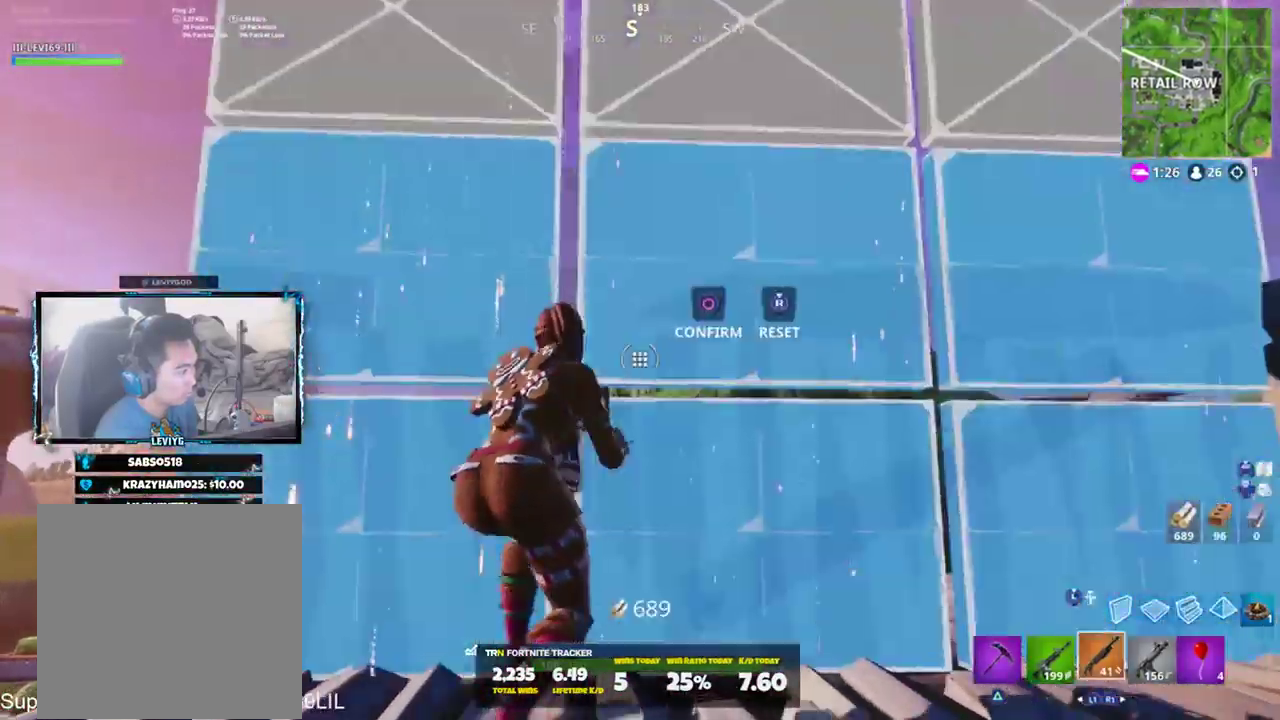
{"buttons": [], "left_stick": "right", "right_stick": "center", "events": [[17, "CIRCLE", "up"], [17, "right_stick", "right"], [251, "CROSS", "down"], [251, "right_stick", "center"], [317, "CROSS", "up"], [317, "right_stick", "down"], [418, "CIRCLE", "down"], [418, "right_stick", "center"], [484, "CIRCLE", "up"]]}
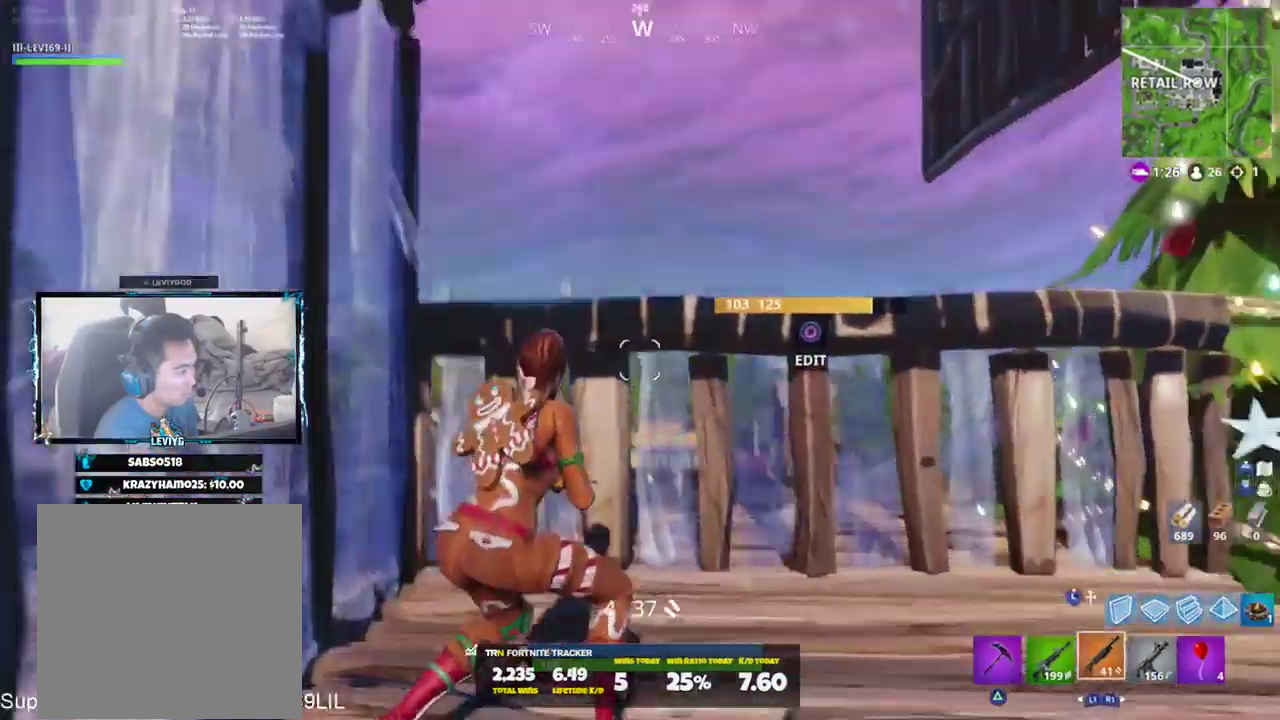
{"buttons": ["CROSS"], "left_stick": "down-right", "right_stick": "left", "events": [[17, "R3", "down"], [83, "CIRCLE", "down"], [83, "R3", "up"], [100, "left_stick", "down-right"], [117, "right_stick", "left"], [150, "CIRCLE", "up"], [284, "right_stick", "up-left"], [450, "right_stick", "left"], [484, "CROSS", "down"]]}
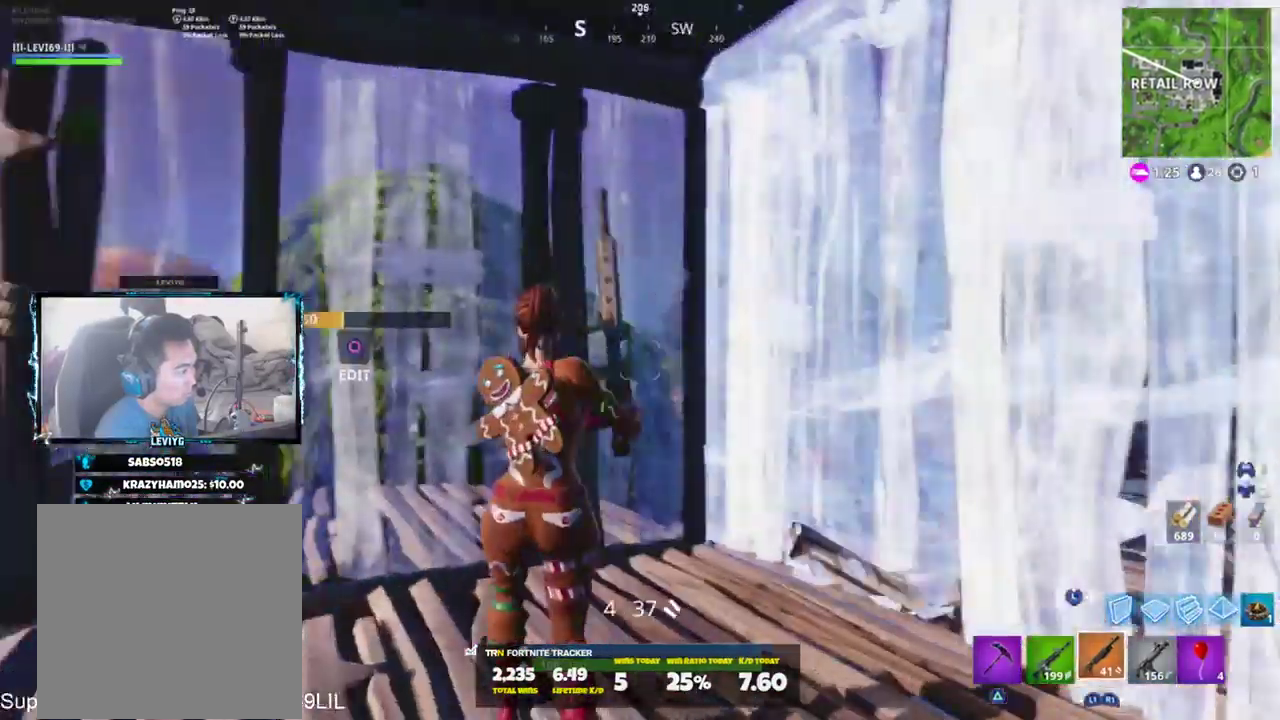
{"buttons": ["L3"], "left_stick": "up-right", "right_stick": "right", "events": [[84, "CROSS", "up"], [84, "right_stick", "center"], [117, "left_stick", "up-right"], [184, "L3", "down"], [251, "L3", "up"], [317, "L2", "down"], [418, "L2", "up"], [418, "right_stick", "right"], [451, "L3", "down"]]}
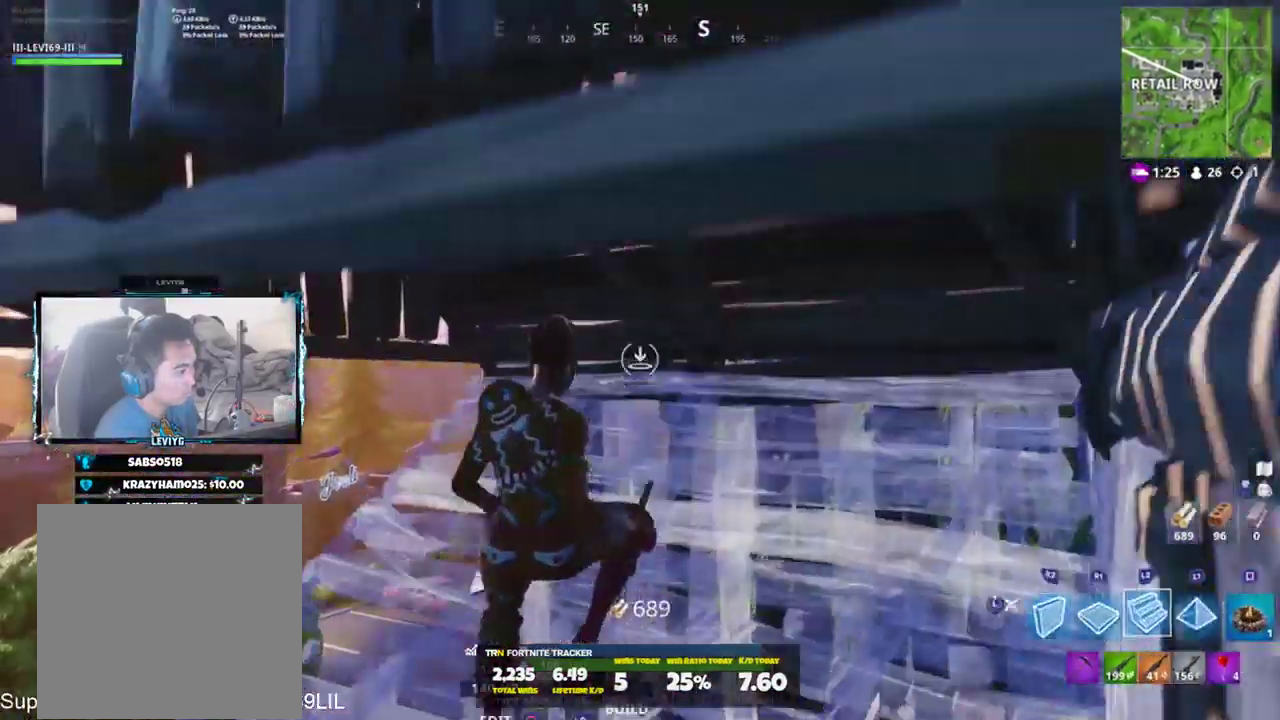
{"buttons": [], "left_stick": "left", "right_stick": "center", "events": [[17, "right_stick", "up"], [50, "L3", "up"], [83, "left_stick", "up-left"], [83, "right_stick", "center"], [117, "R1", "down"], [150, "right_stick", "up-right"], [183, "left_stick", "left"], [217, "R1", "up"], [250, "right_stick", "up"], [417, "right_stick", "center"]]}
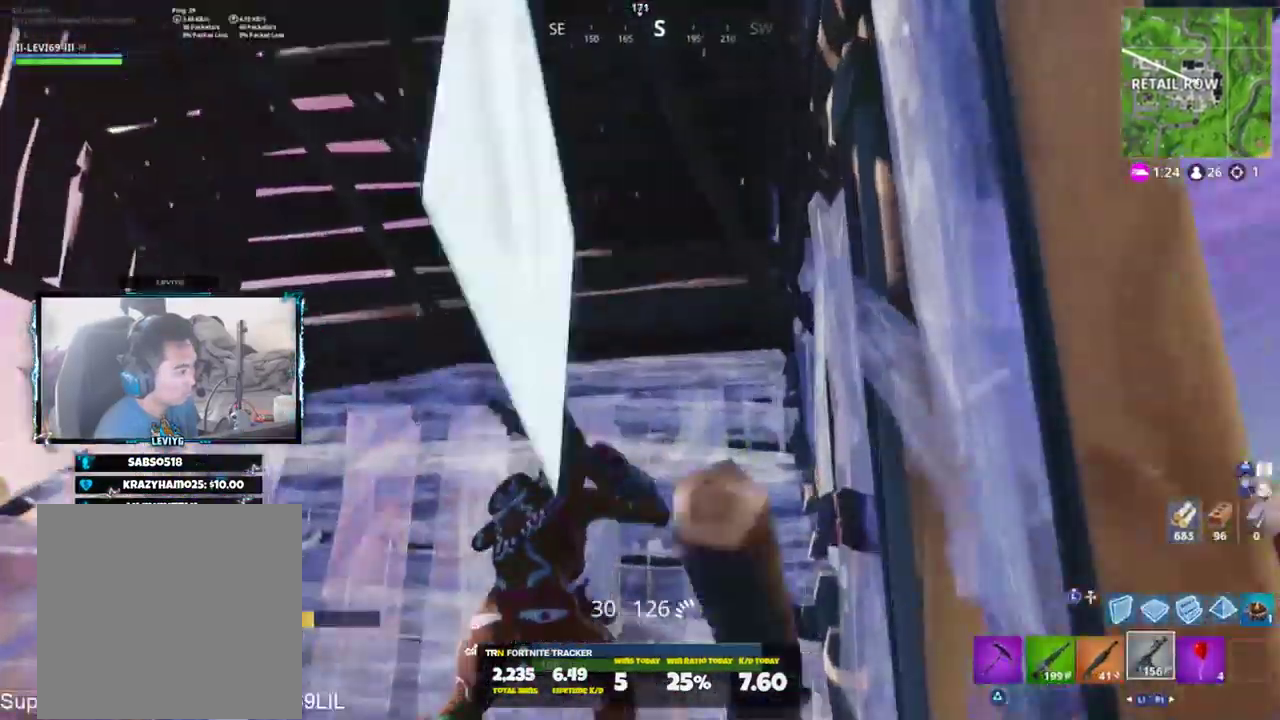
{"buttons": [], "left_stick": "left", "right_stick": "down-left", "events": [[284, "right_stick", "down"], [384, "right_stick", "down-left"]]}
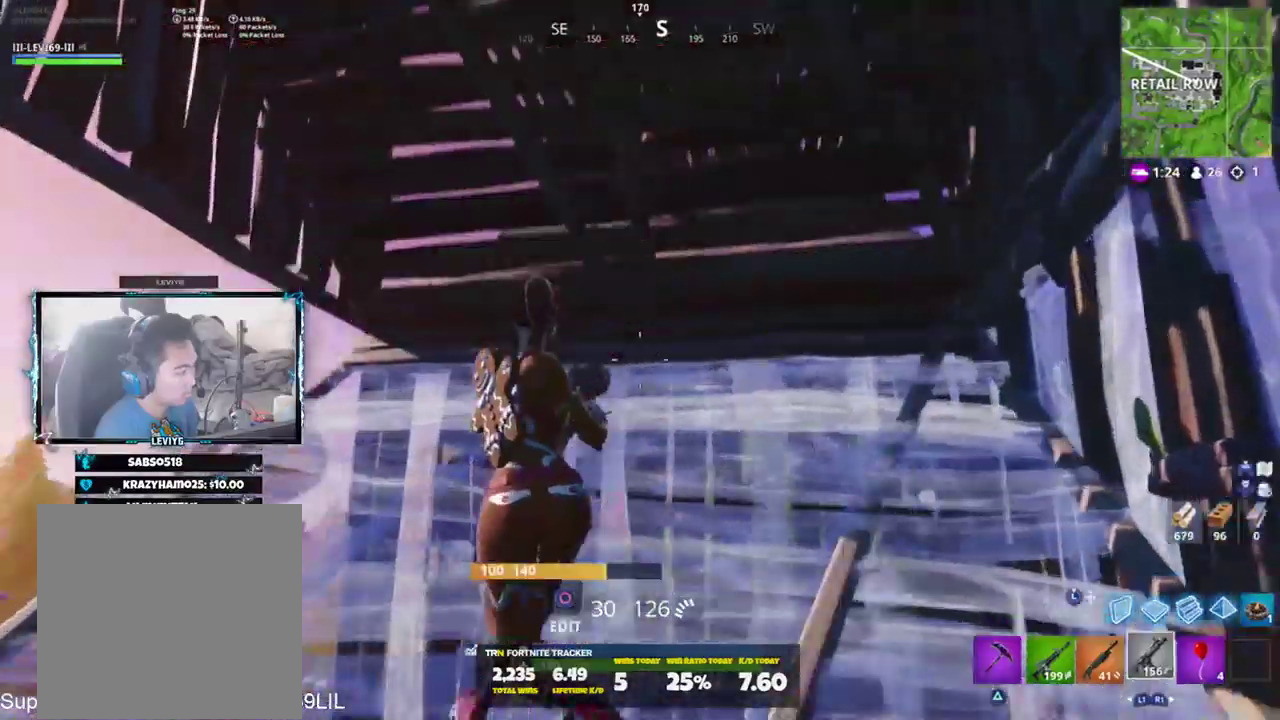
{"buttons": [], "left_stick": "up-left", "right_stick": "center", "events": [[33, "left_stick", "up-left"], [50, "right_stick", "center"]]}
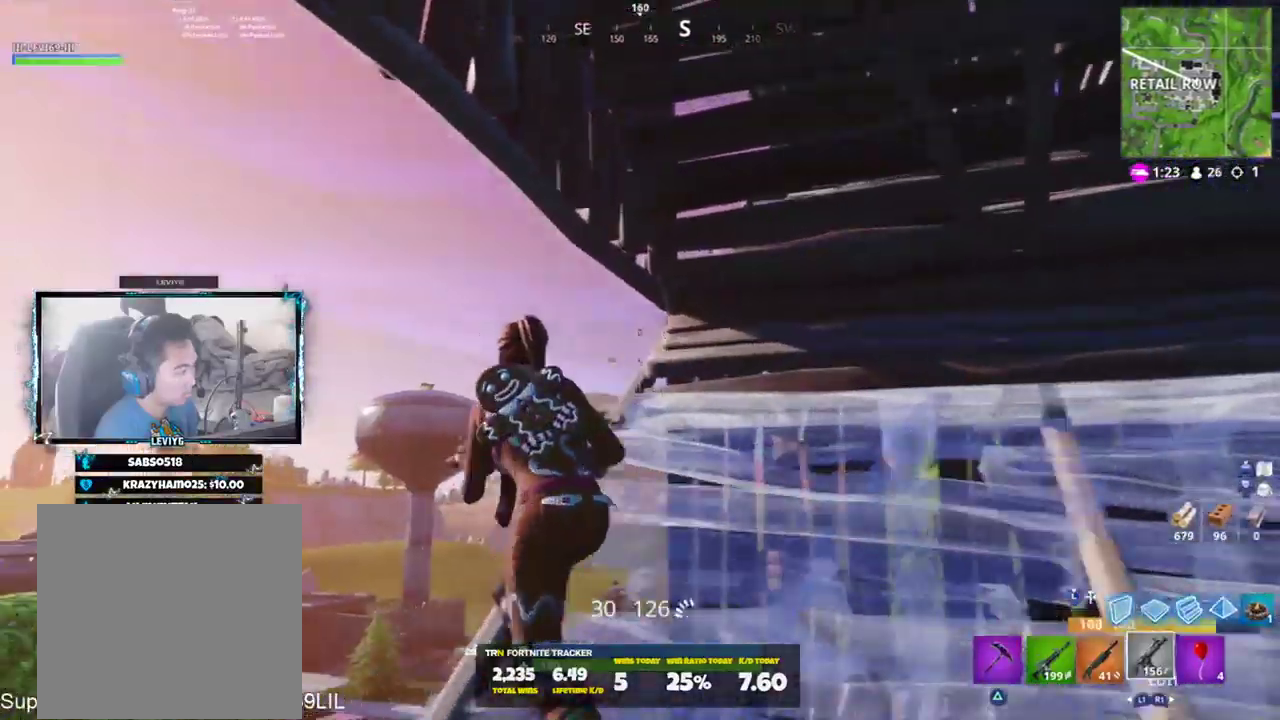
{"buttons": ["R1"], "left_stick": "up-left", "right_stick": "left", "events": [[17, "CROSS", "down"], [84, "right_stick", "down-right"], [117, "CROSS", "up"], [151, "L3", "down"], [284, "L3", "up"], [351, "R1", "down"], [451, "right_stick", "left"]]}
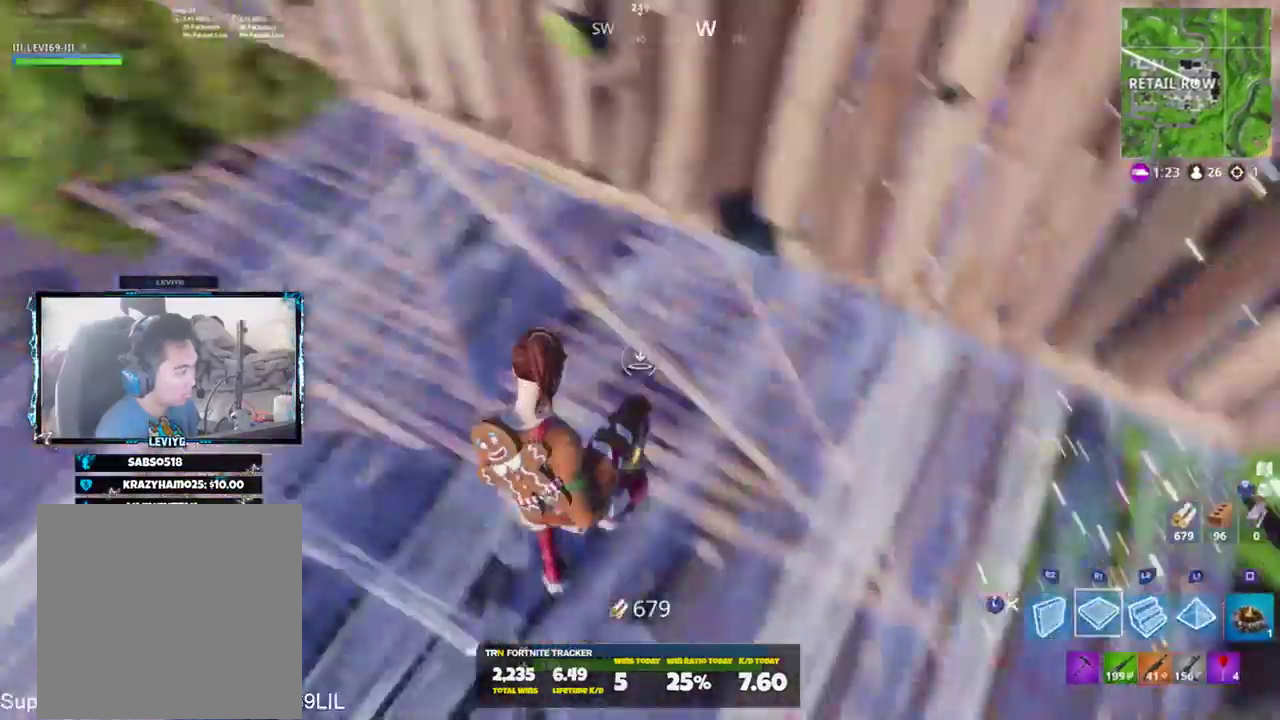
{"buttons": ["L2"], "left_stick": "up-left", "right_stick": "up-right", "events": [[117, "right_stick", "up"], [217, "L2", "down"], [217, "right_stick", "up-right"], [250, "R1", "up"], [350, "right_stick", "right"], [484, "right_stick", "up-right"]]}
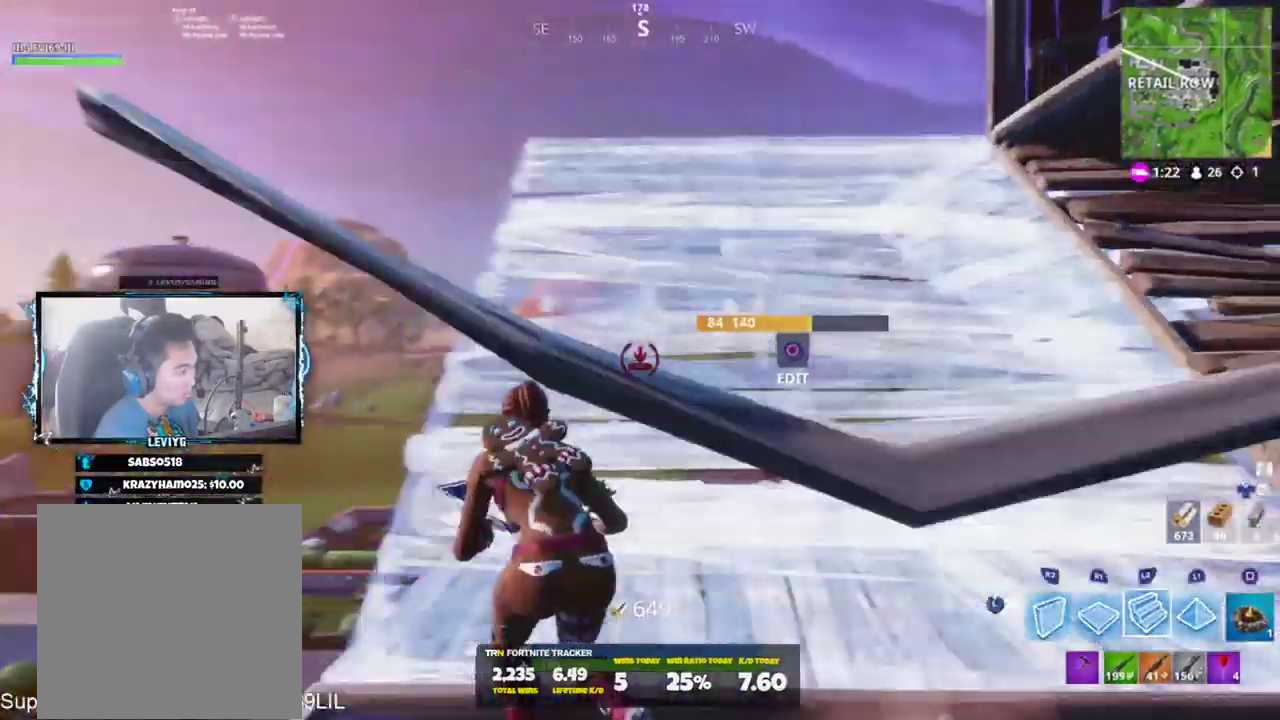
{"buttons": ["R2"], "left_stick": "up", "right_stick": "up-right", "events": [[17, "L2", "up"], [267, "right_stick", "up"], [351, "R2", "down"], [484, "right_stick", "up-right"], [501, "left_stick", "up"]]}
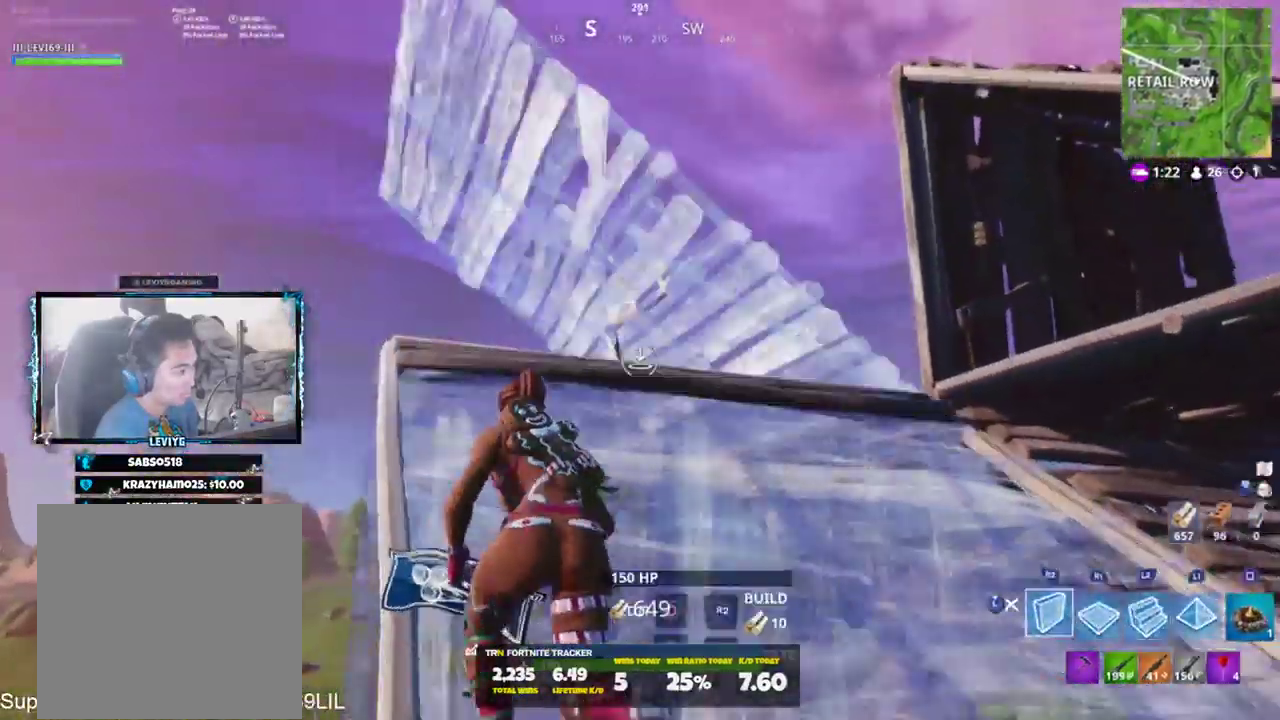
{"buttons": ["L2"], "left_stick": "up-right", "right_stick": "up", "events": [[83, "CROSS", "down"], [150, "CROSS", "up"], [150, "right_stick", "down"], [250, "R1", "down"], [284, "right_stick", "center"], [350, "L2", "down"], [350, "R1", "up"], [350, "R2", "up"], [384, "right_stick", "up"], [450, "left_stick", "up-right"]]}
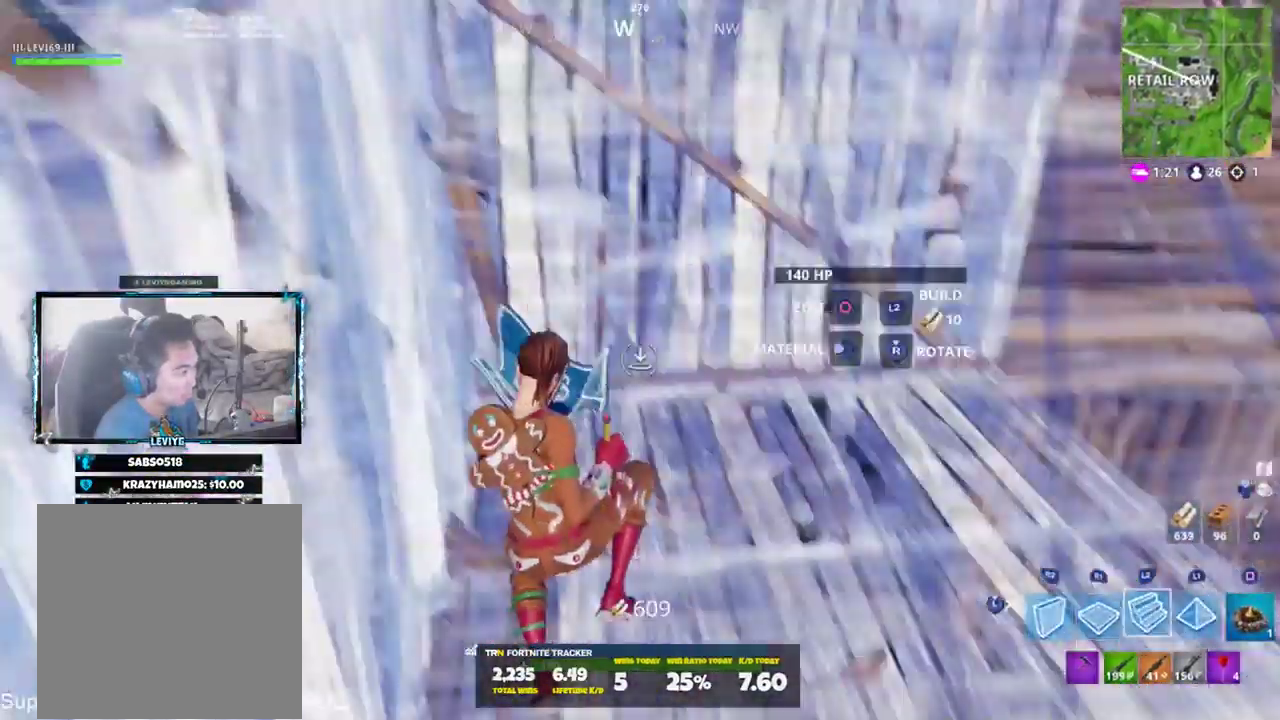
{"buttons": [], "left_stick": "up-right", "right_stick": "center", "events": [[117, "right_stick", "center"], [251, "right_stick", "down"], [384, "L2", "up"], [484, "right_stick", "center"]]}
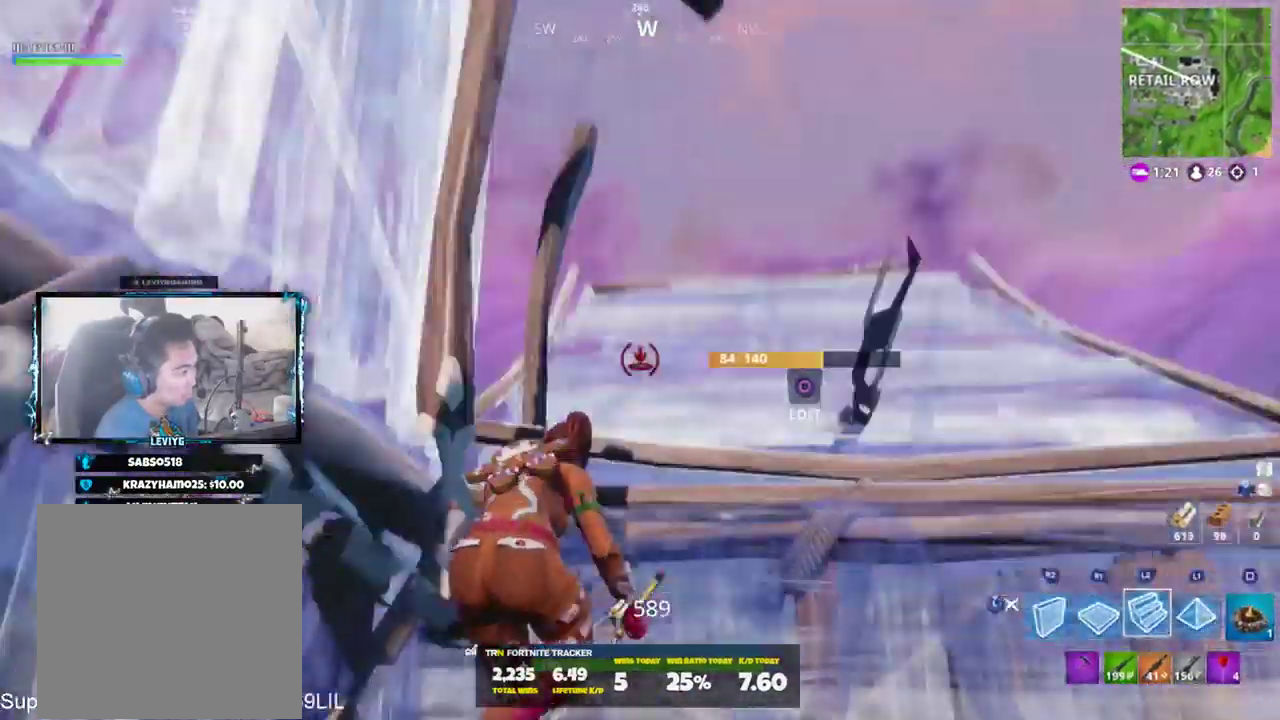
{"buttons": ["R2"], "left_stick": "up-left", "right_stick": "up", "events": [[34, "left_stick", "up"], [200, "left_stick", "up-left"], [234, "right_stick", "up"], [434, "R2", "down"]]}
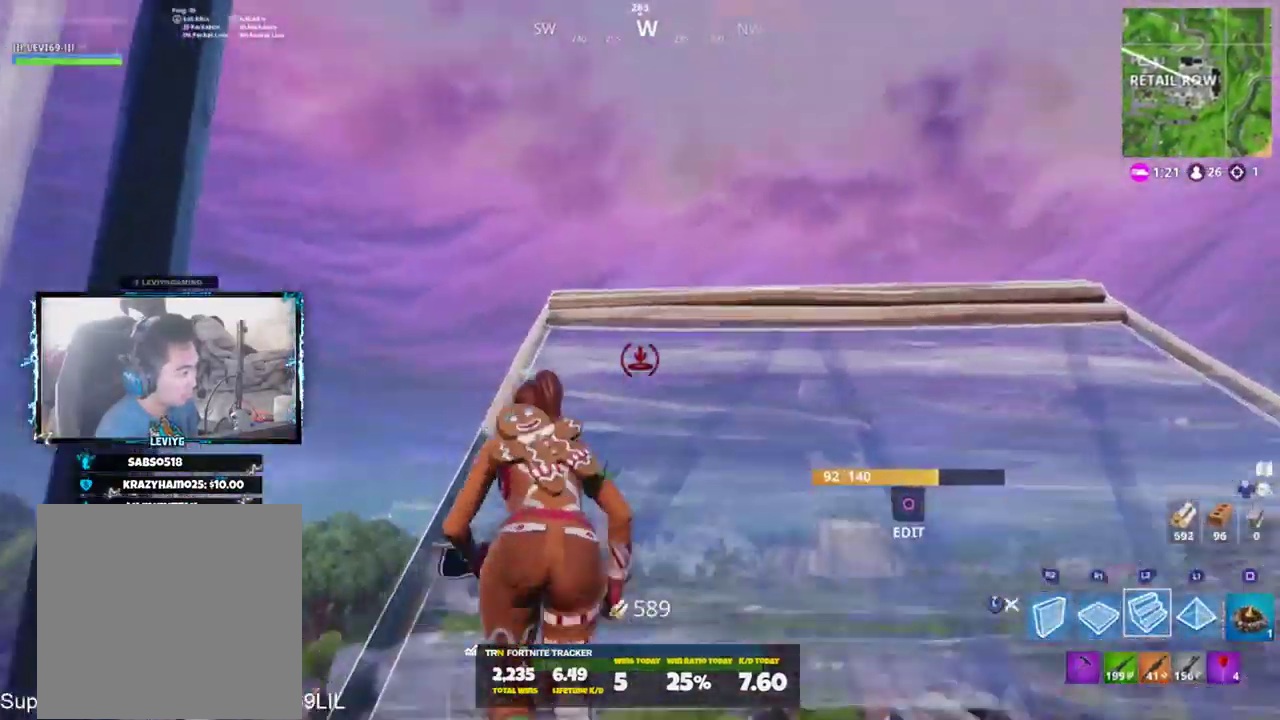
{"buttons": ["R2"], "left_stick": "up", "right_stick": "down", "events": [[100, "left_stick", "up"], [133, "right_stick", "up-right"], [300, "CROSS", "down"], [333, "right_stick", "down-right"], [400, "CROSS", "up"], [467, "right_stick", "down"]]}
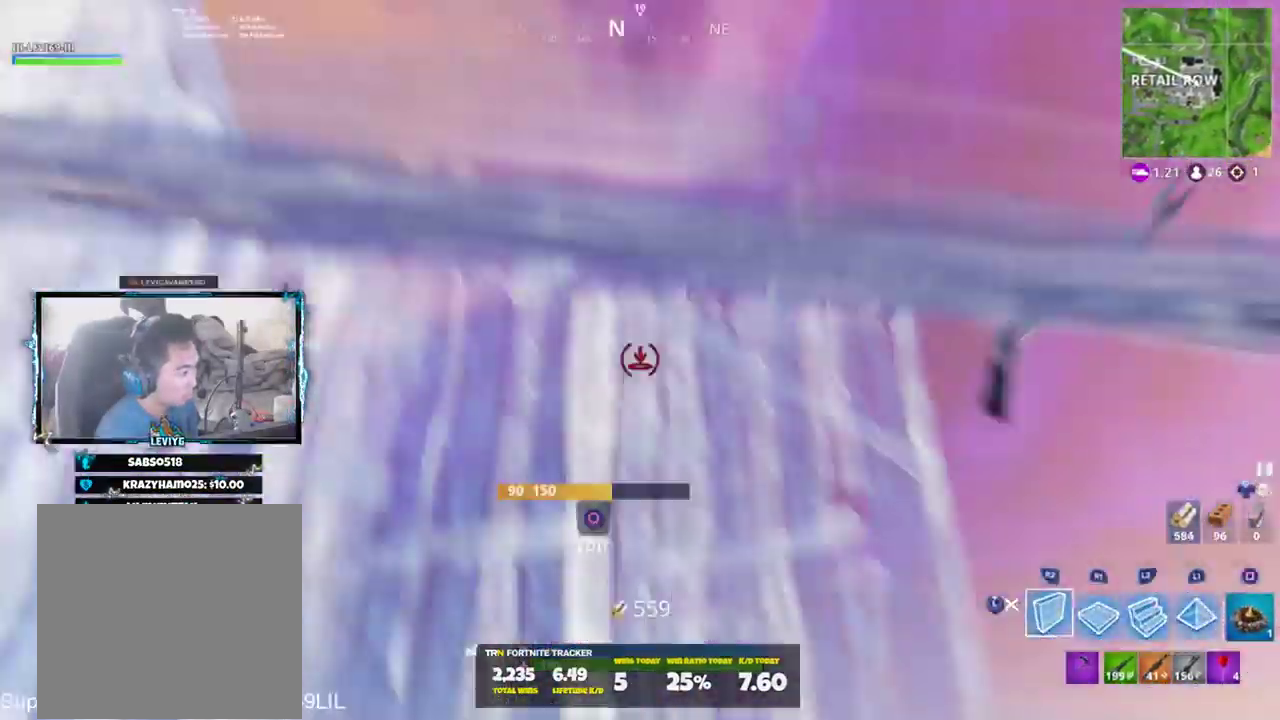
{"buttons": ["CROSS"], "left_stick": "up", "right_stick": "right", "events": [[67, "R2", "up"], [67, "right_stick", "center"], [251, "right_stick", "up"], [301, "L3", "down"], [401, "L3", "up"], [434, "right_stick", "right"], [501, "CROSS", "down"]]}
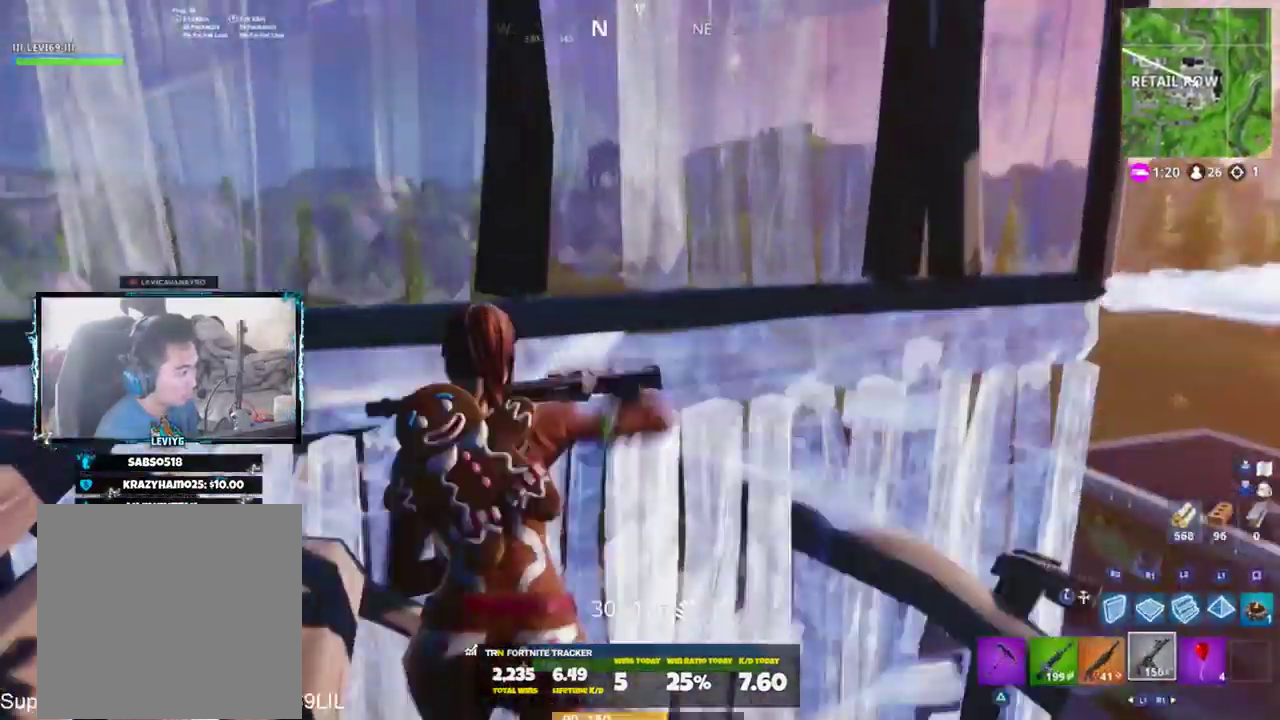
{"buttons": ["R1"], "left_stick": "up-left", "right_stick": "up-left", "events": [[66, "right_stick", "down-right"], [100, "CROSS", "up"], [167, "L3", "down"], [267, "L3", "up"], [300, "R1", "down"], [300, "left_stick", "up-left"], [367, "right_stick", "up-left"]]}
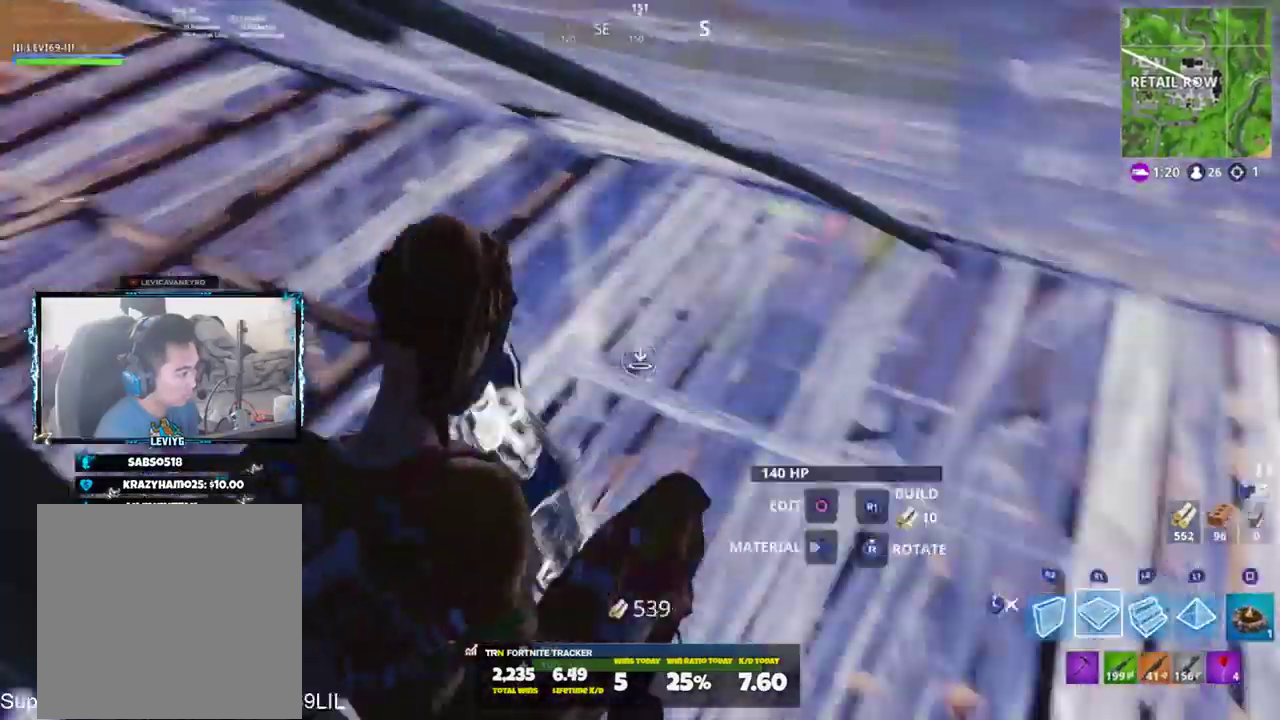
{"buttons": [], "left_stick": "up", "right_stick": "right", "events": [[67, "right_stick", "center"], [100, "L2", "down"], [100, "R1", "up"], [200, "right_stick", "up"], [401, "L2", "up"], [434, "right_stick", "right"], [467, "left_stick", "up"]]}